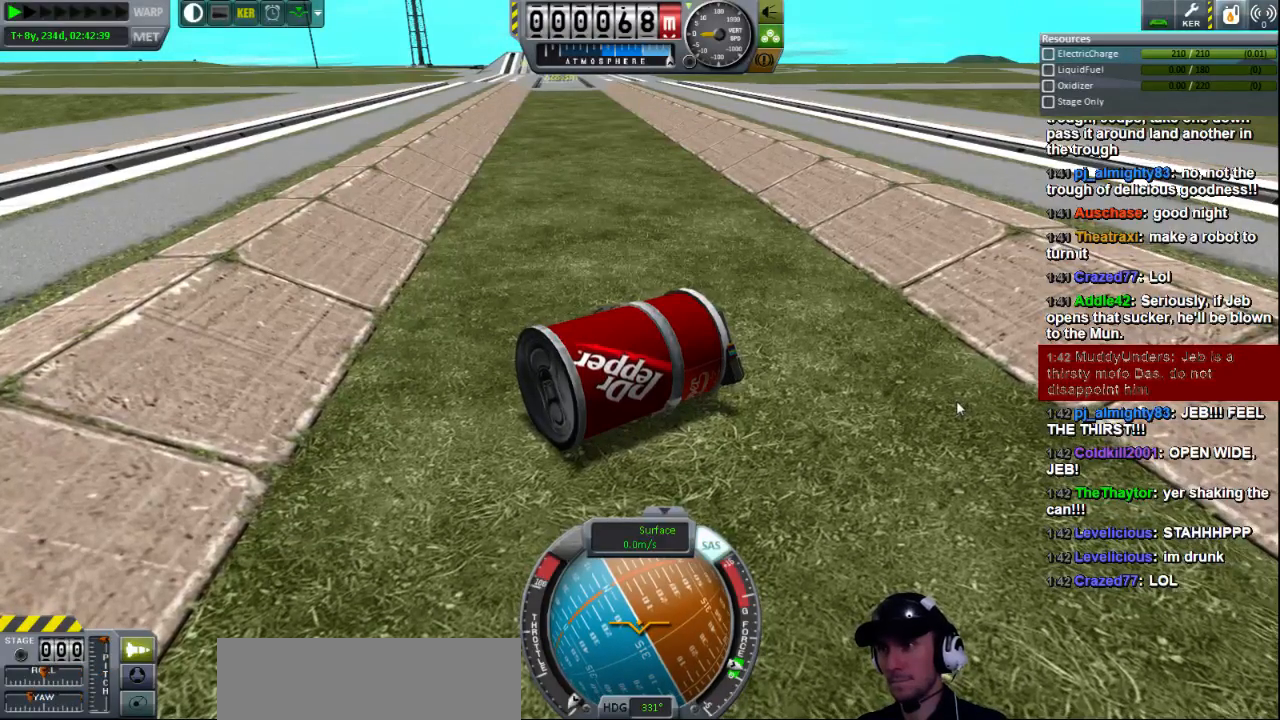
Gameplay with keyboard; each line is a JSON object with the keys held at the frame after it. "events" lists presses ("down") and releases ("up") of "a", "d", "e", "h", "i", "j", "k", "l", "n", "q", "s" and "w" between this image and that frame as [ms after this image, input, new state], when the widget could be followed in between. No other keys are recorded. Mouse input is not recorded.
{"keys": [], "events": [[440, "s", "up"], [480, "a", "up"]]}
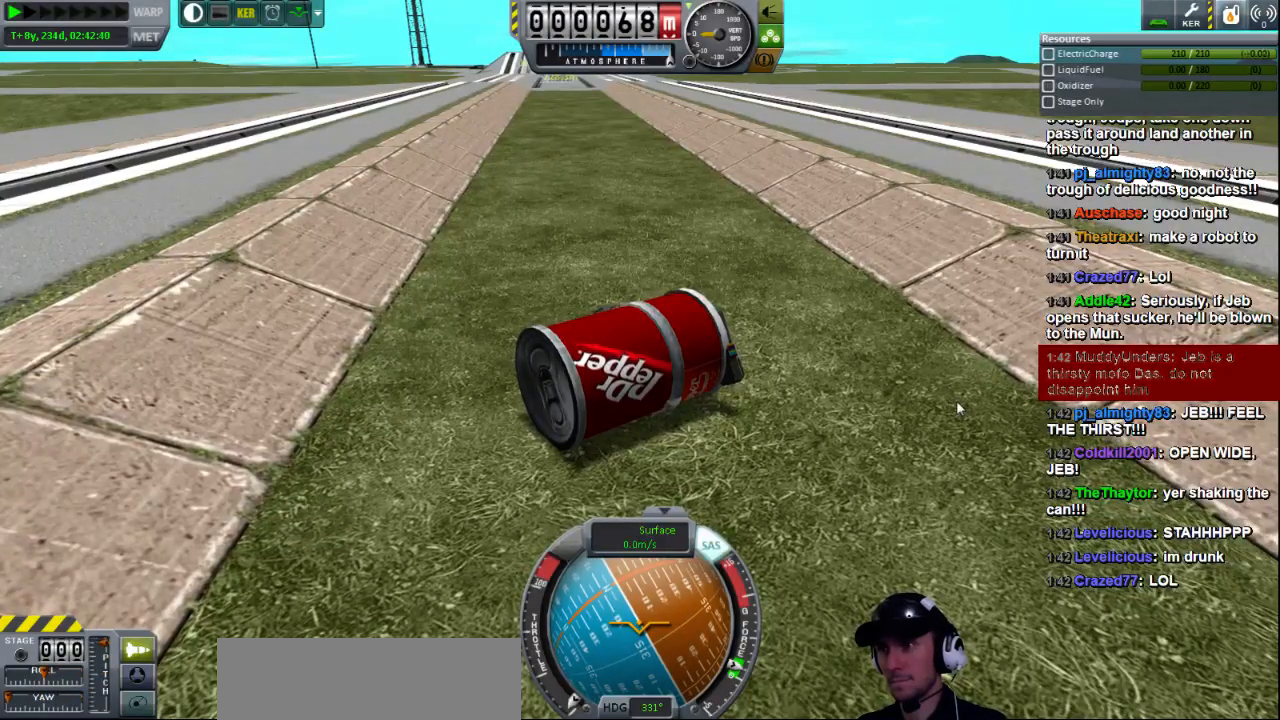
{"keys": ["d", "w"], "events": [[80, "w", "down"], [160, "d", "down"]]}
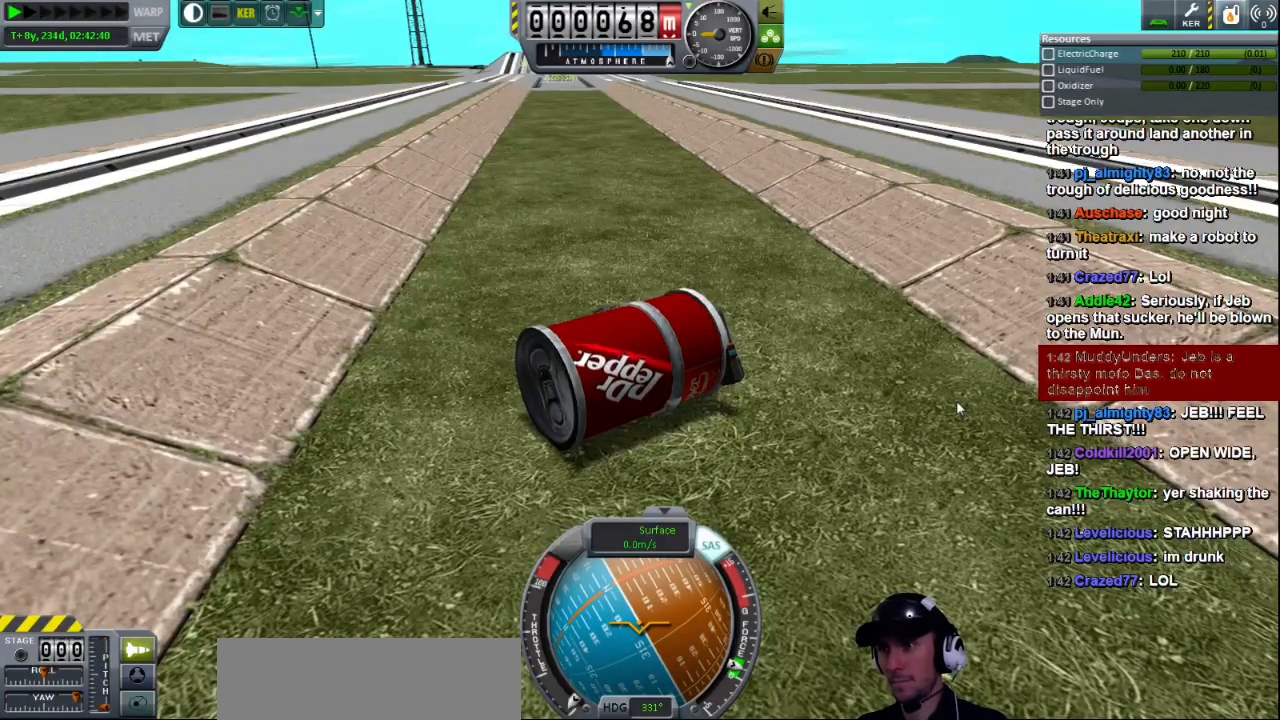
{"keys": ["w"], "events": [[120, "d", "up"], [200, "w", "up"], [280, "w", "down"]]}
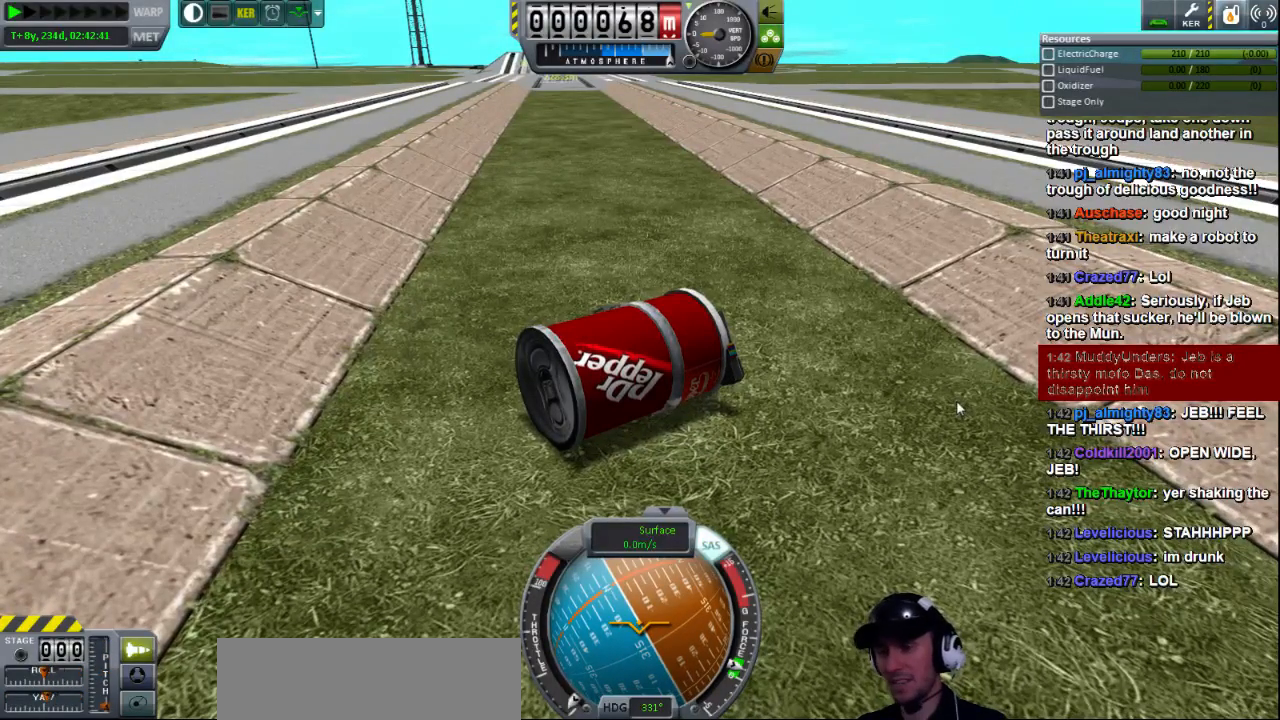
{"keys": ["q", "w"], "events": [[40, "e", "down"], [440, "e", "up"], [480, "q", "down"]]}
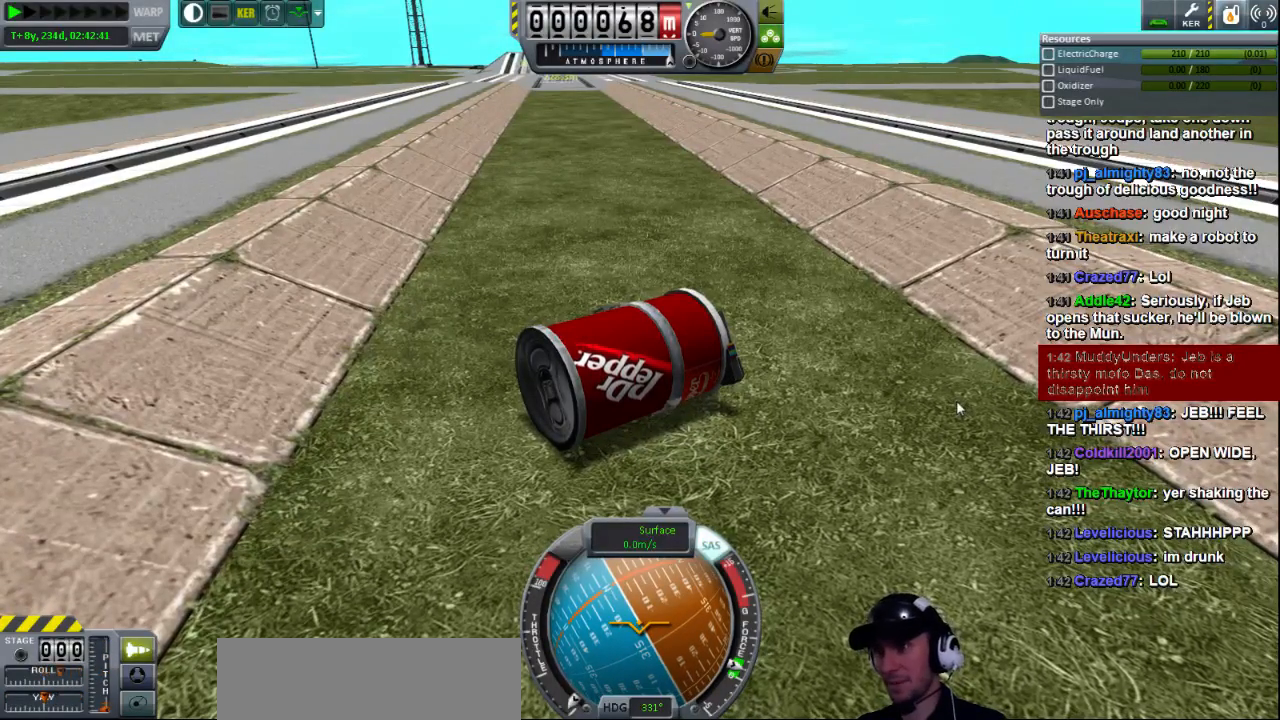
{"keys": ["d", "w"], "events": [[320, "q", "up"], [480, "d", "down"]]}
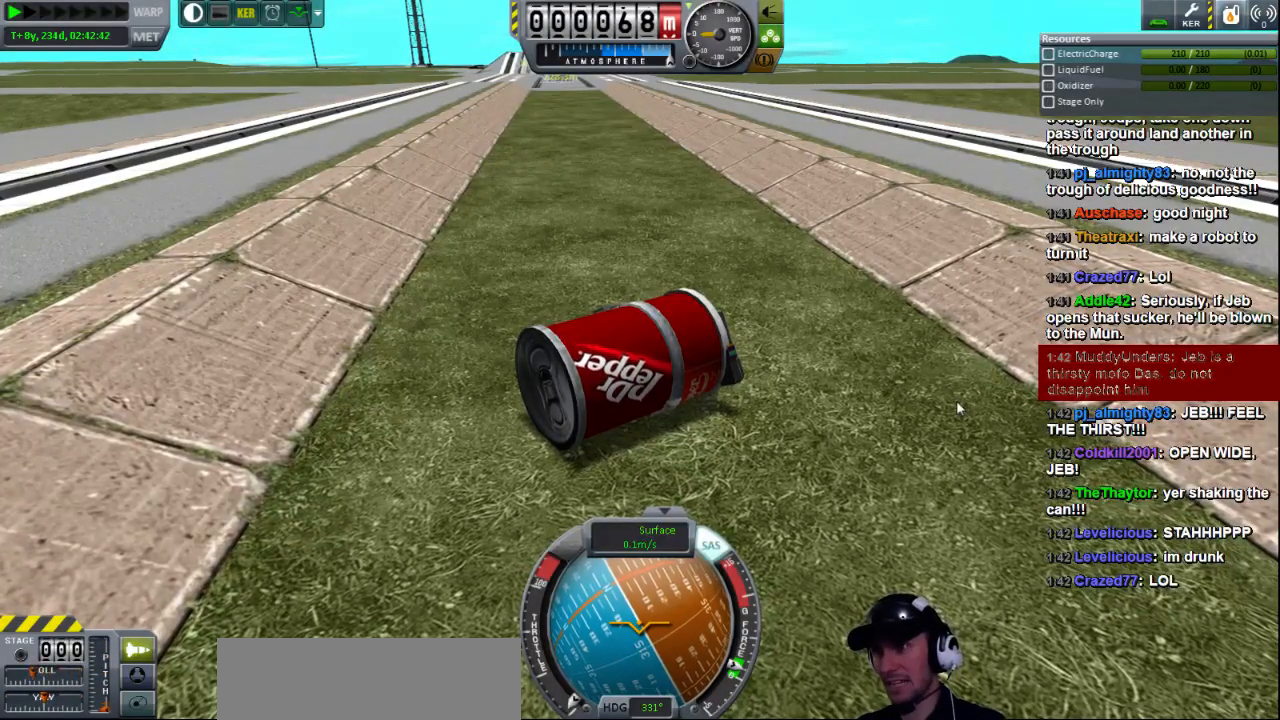
{"keys": ["d", "w"], "events": []}
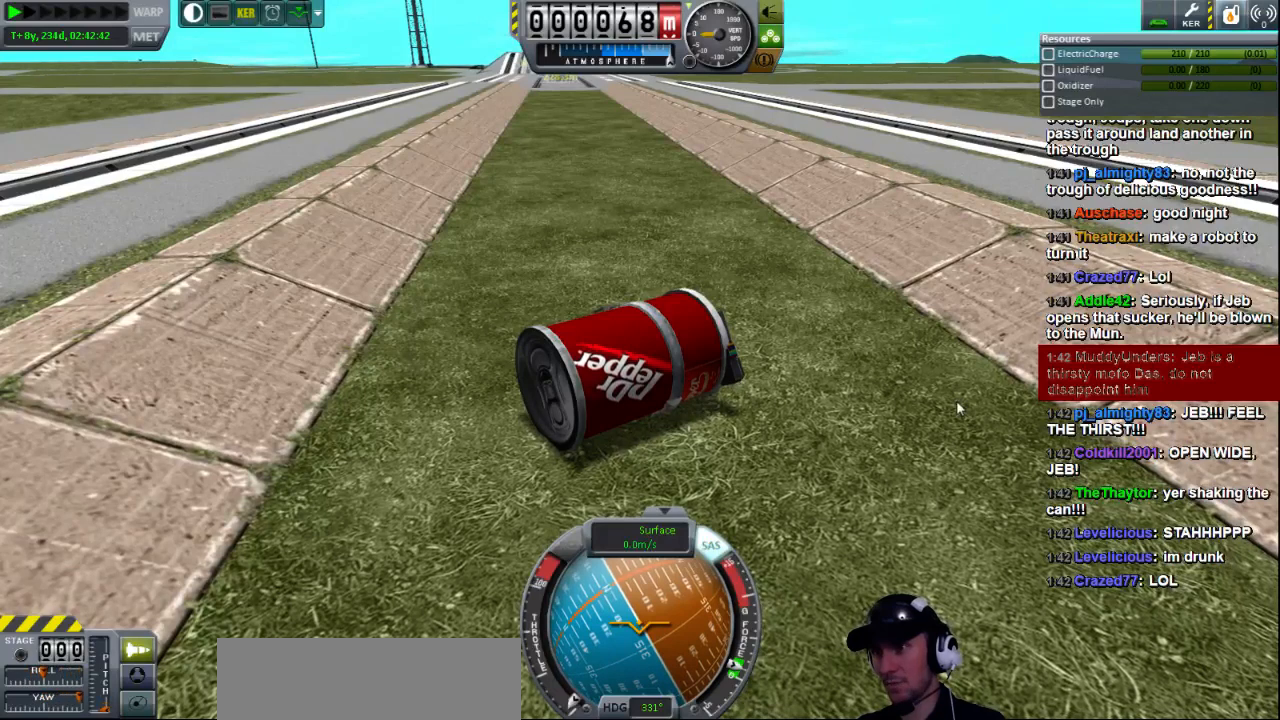
{"keys": ["a", "w"], "events": [[40, "d", "up"], [80, "w", "up"], [120, "a", "down"], [160, "w", "down"]]}
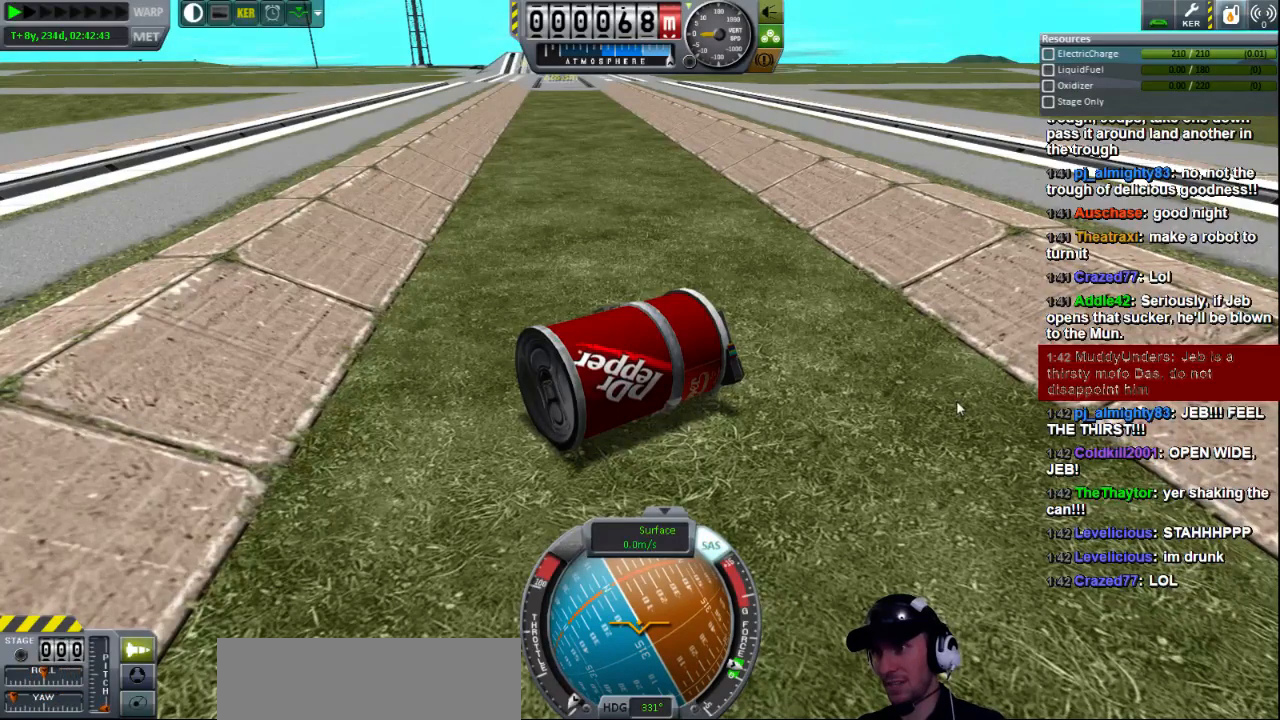
{"keys": ["a", "s"], "events": [[280, "w", "up"], [440, "s", "down"]]}
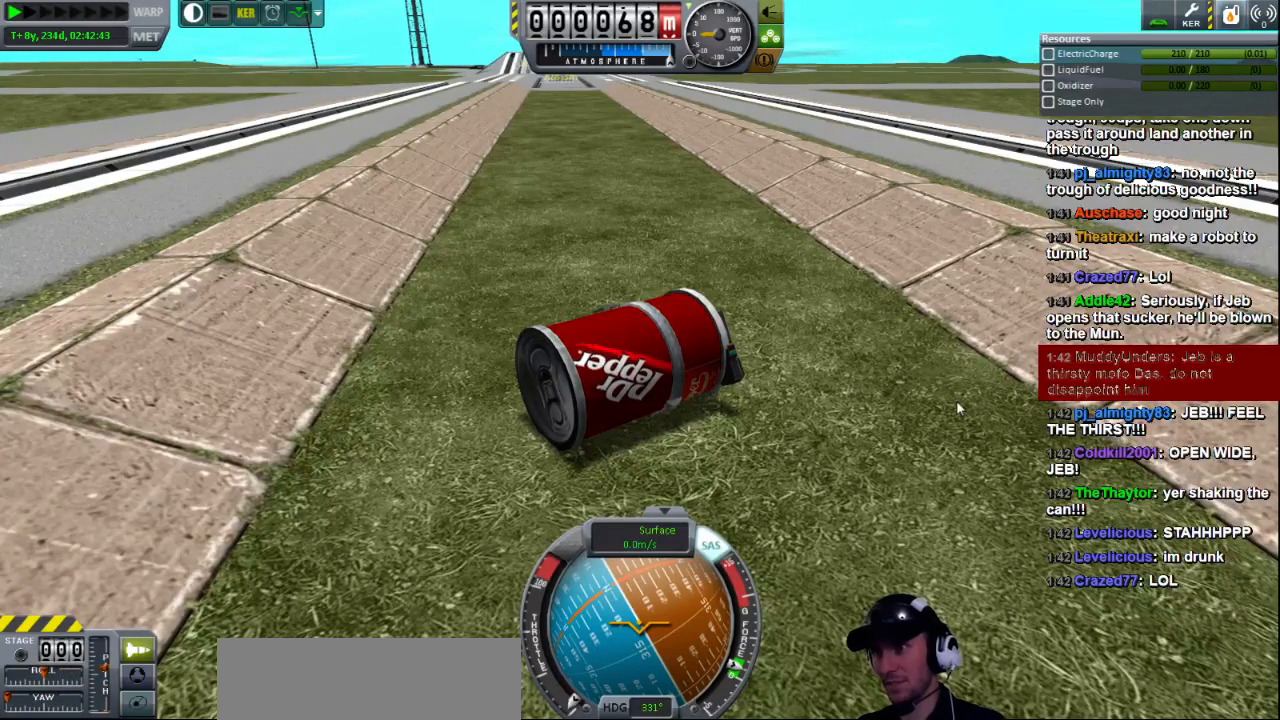
{"keys": [], "events": [[320, "s", "up"], [360, "a", "up"]]}
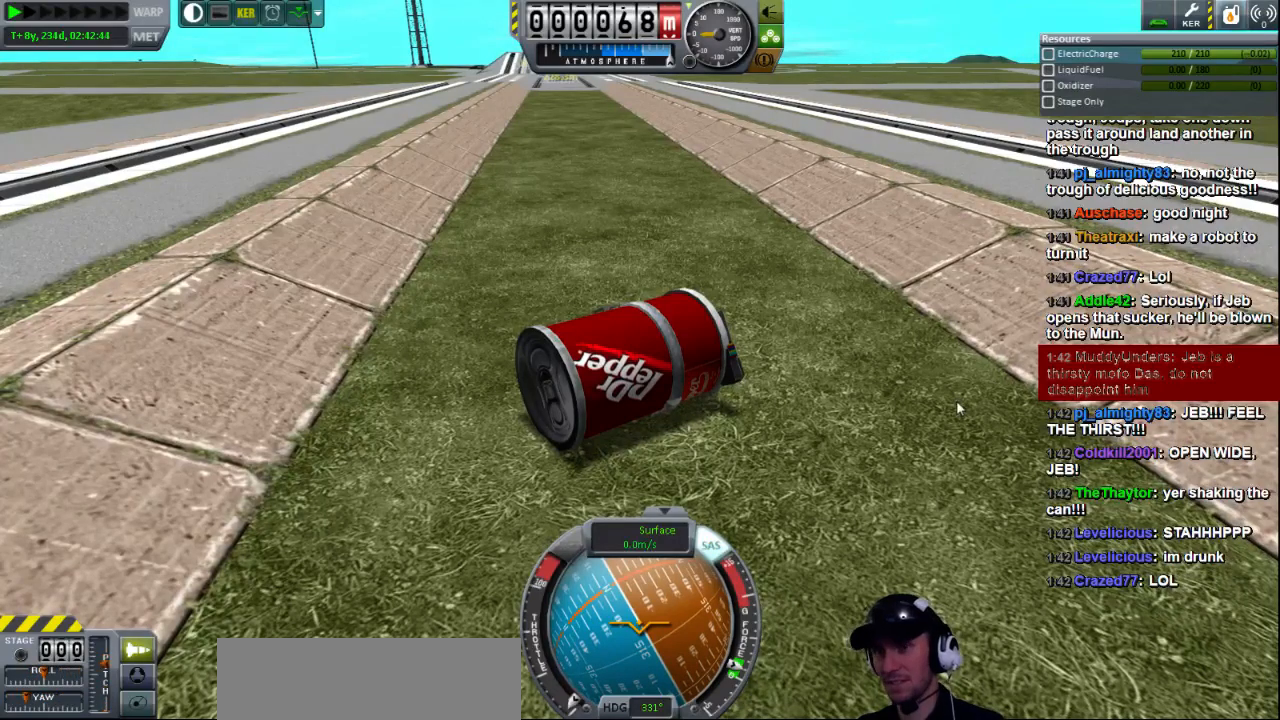
{"keys": ["e"], "events": [[160, "e", "down"]]}
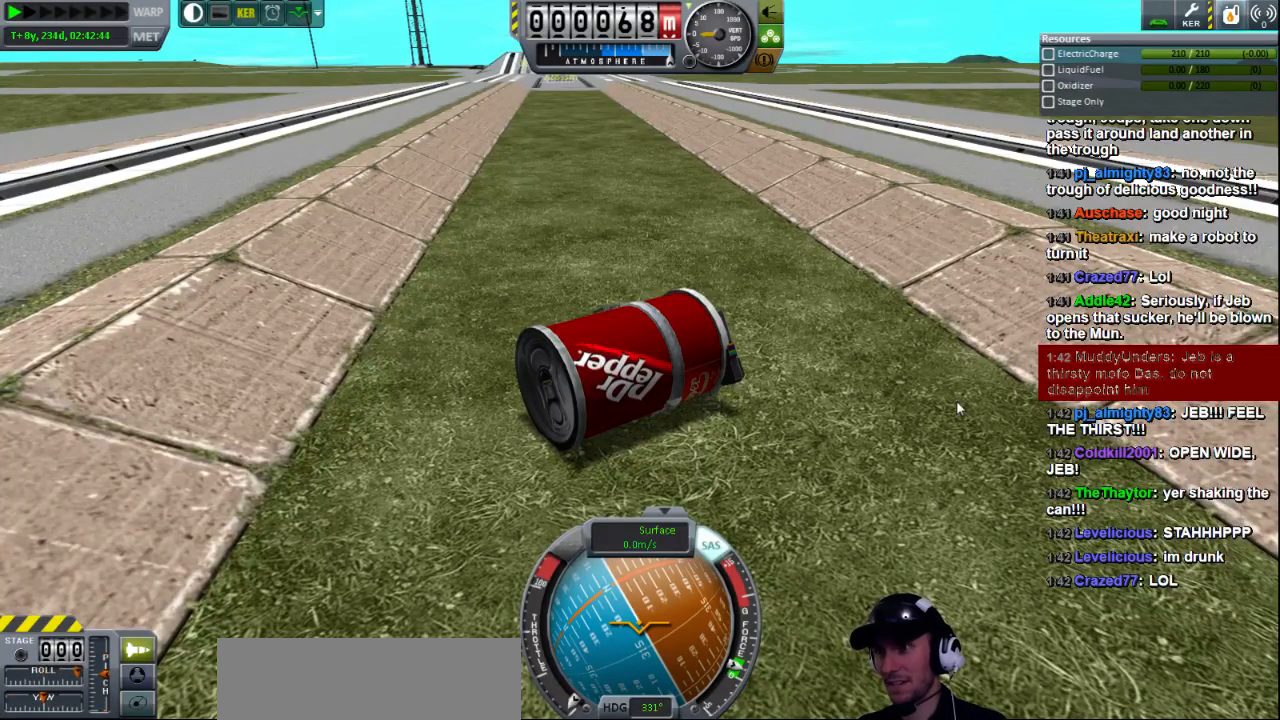
{"keys": ["e"], "events": []}
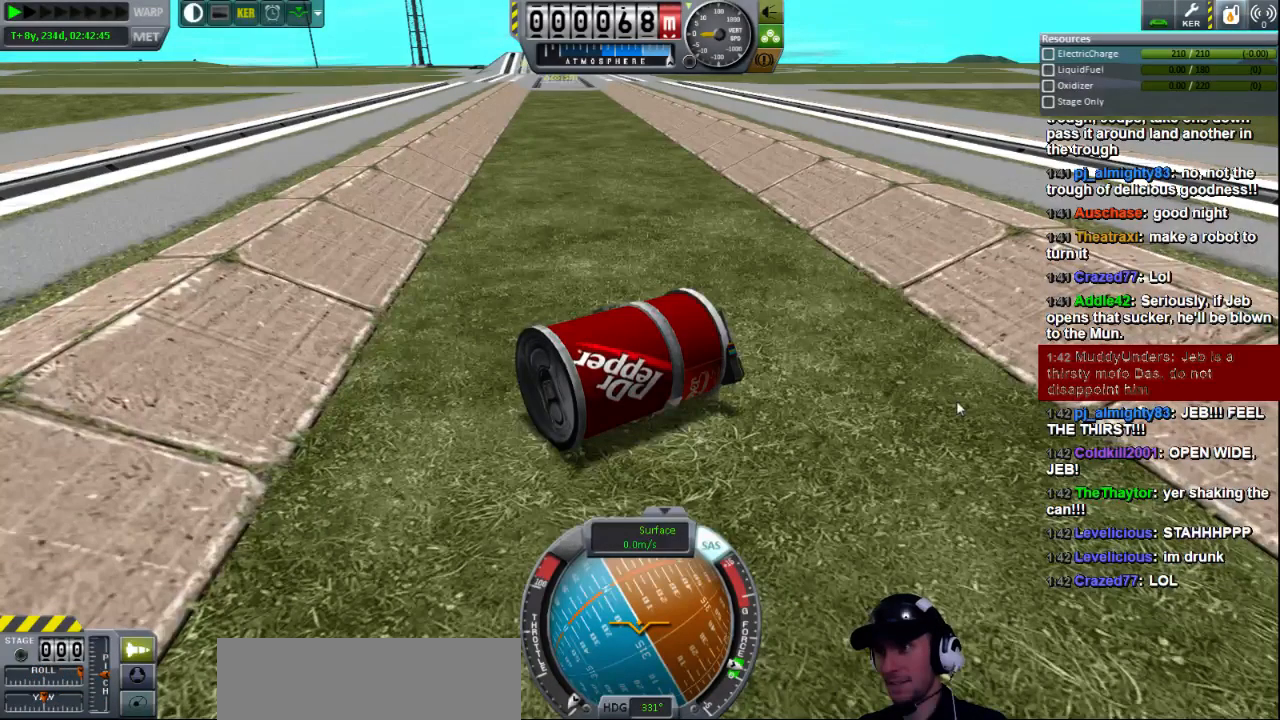
{"keys": ["e"], "events": []}
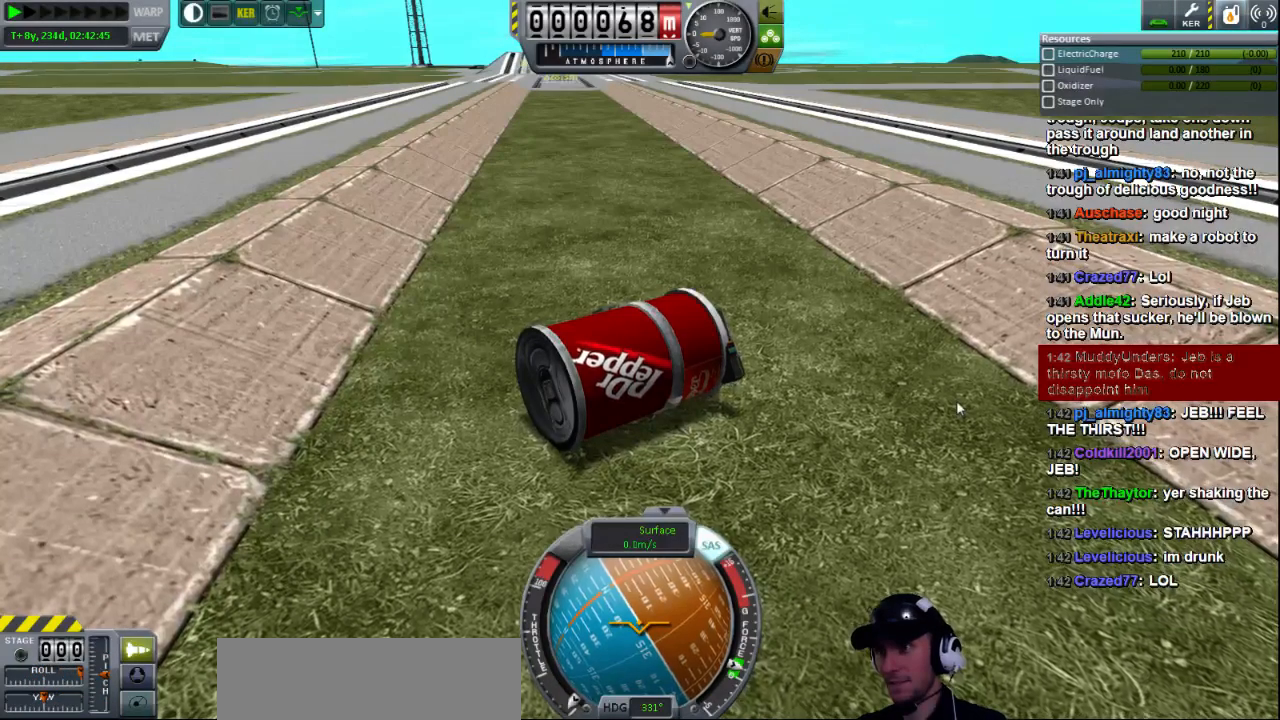
{"keys": ["e"], "events": []}
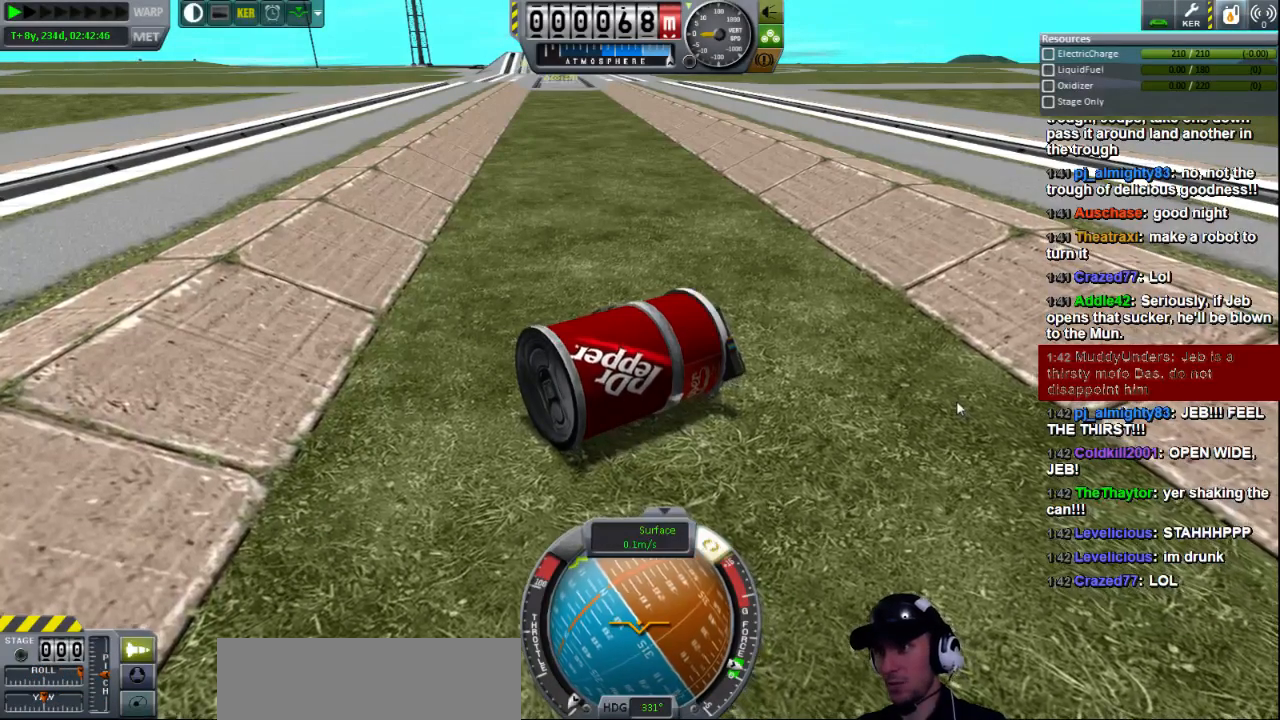
{"keys": ["e"], "events": []}
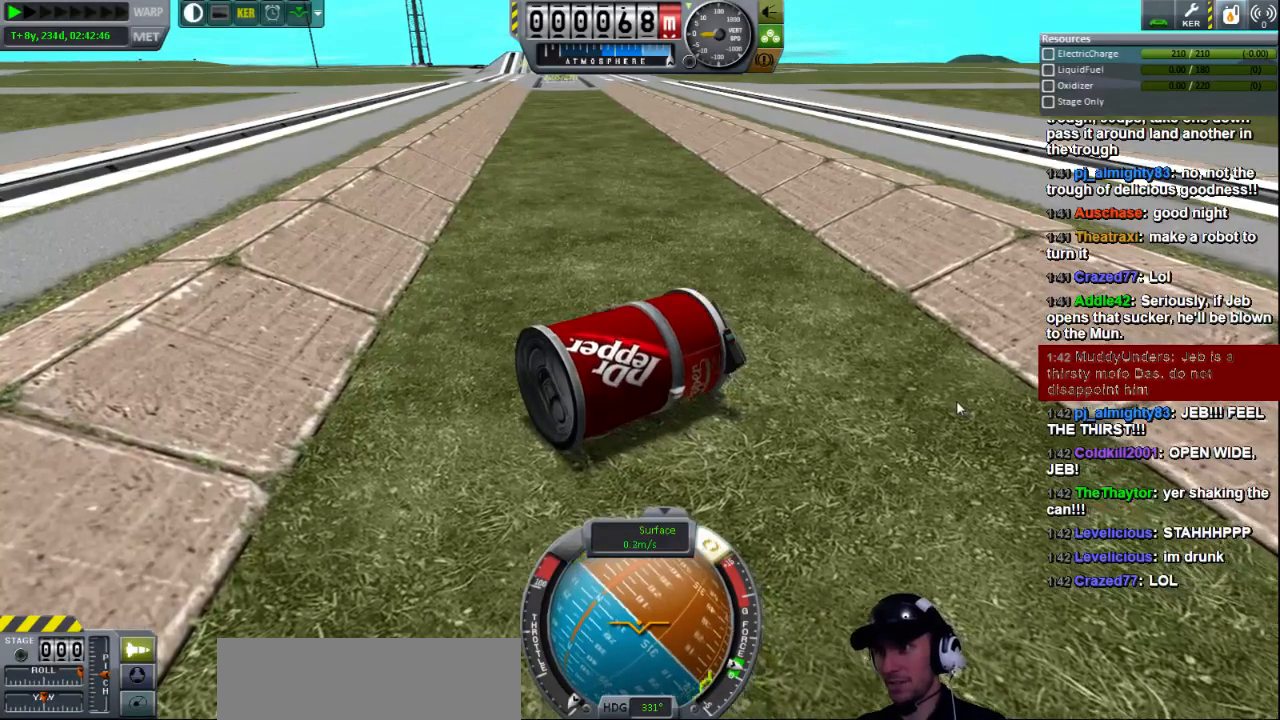
{"keys": ["e"], "events": []}
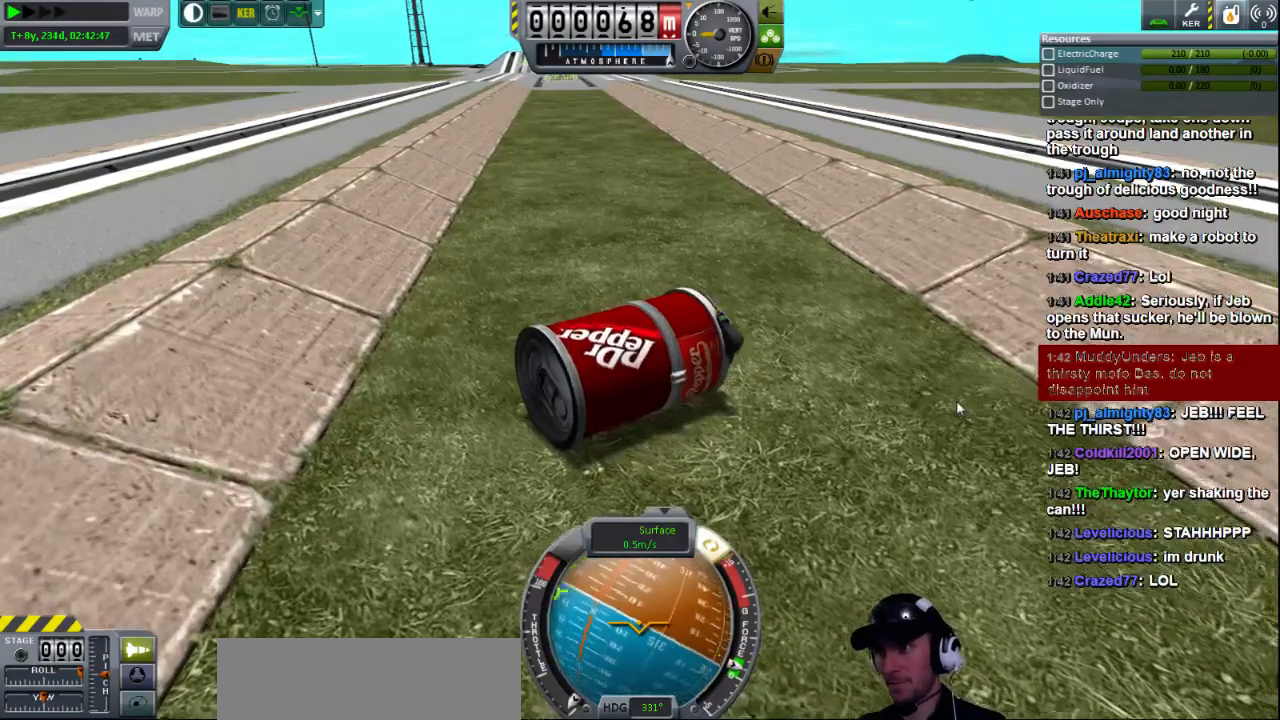
{"keys": ["e"], "events": []}
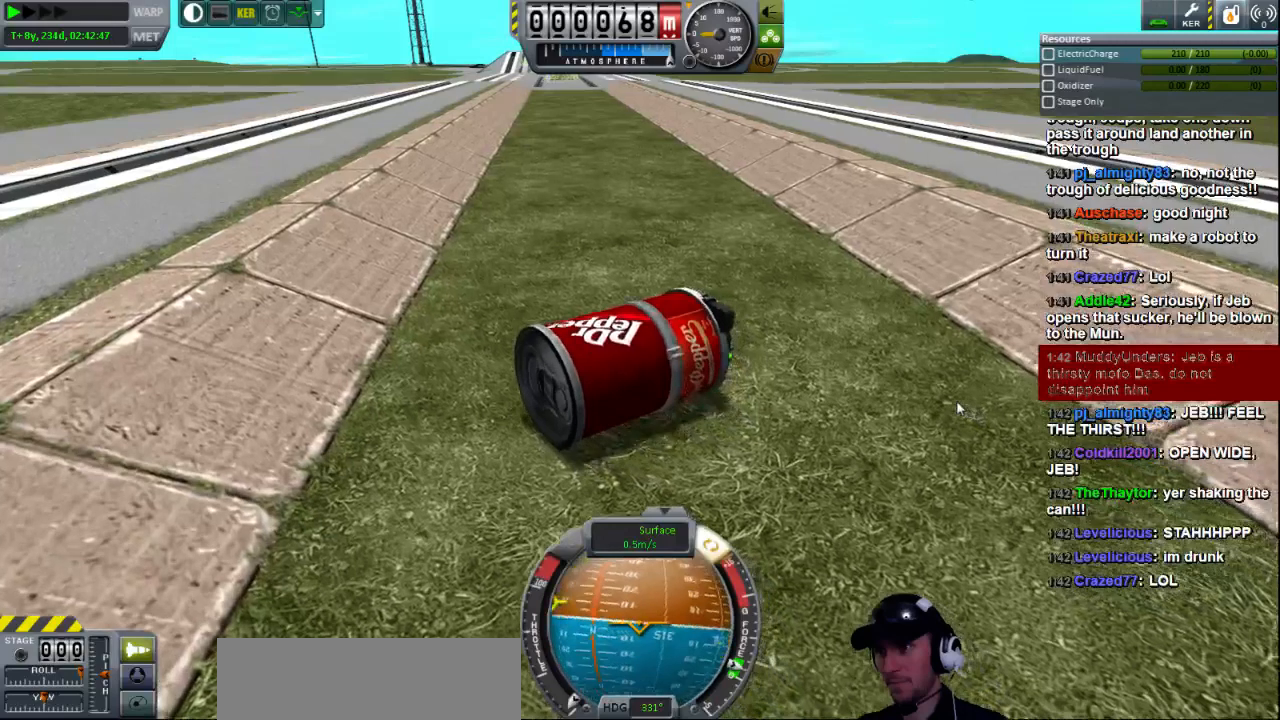
{"keys": ["a", "s"], "events": [[120, "e", "up"], [160, "a", "down"], [160, "s", "down"]]}
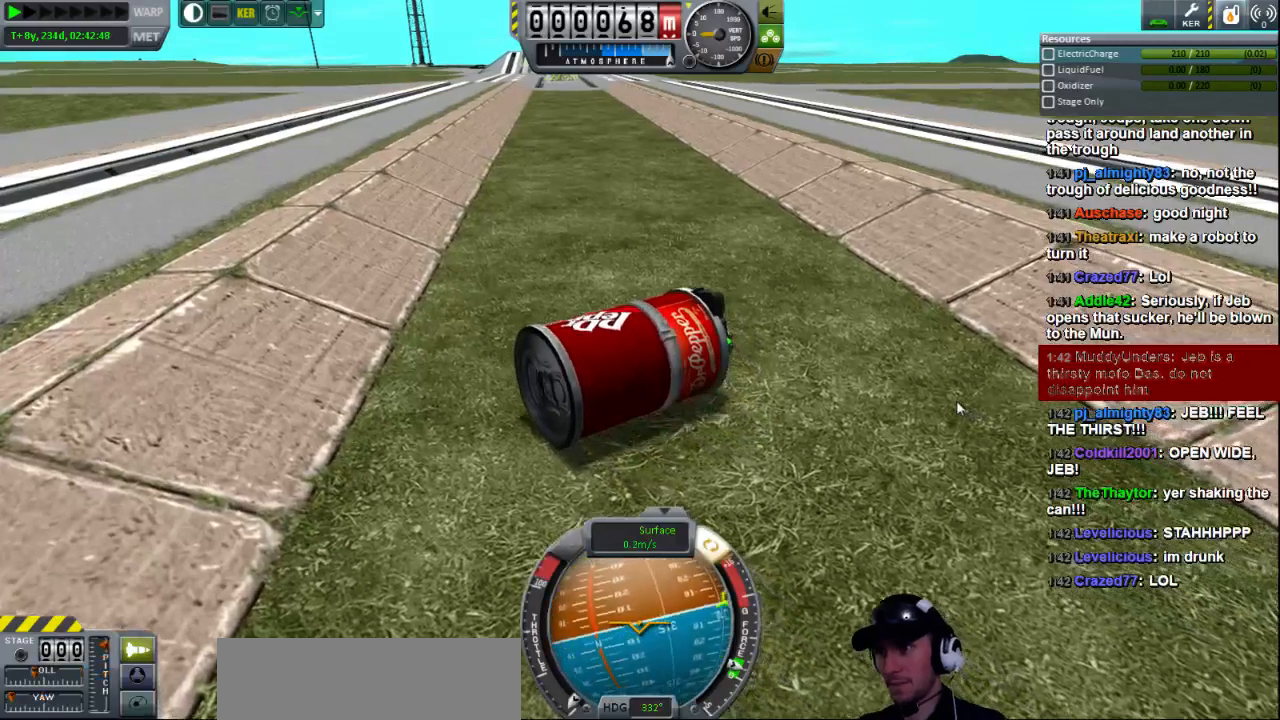
{"keys": ["a", "s"], "events": []}
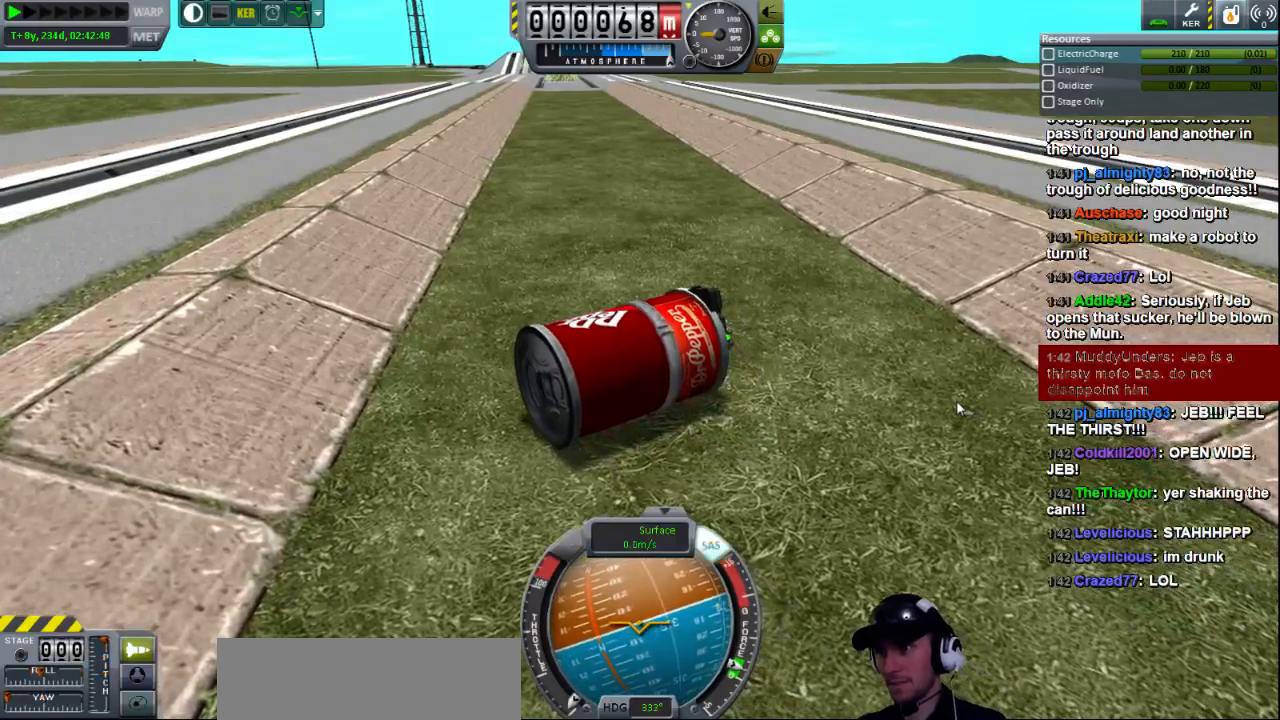
{"keys": ["a", "s"], "events": []}
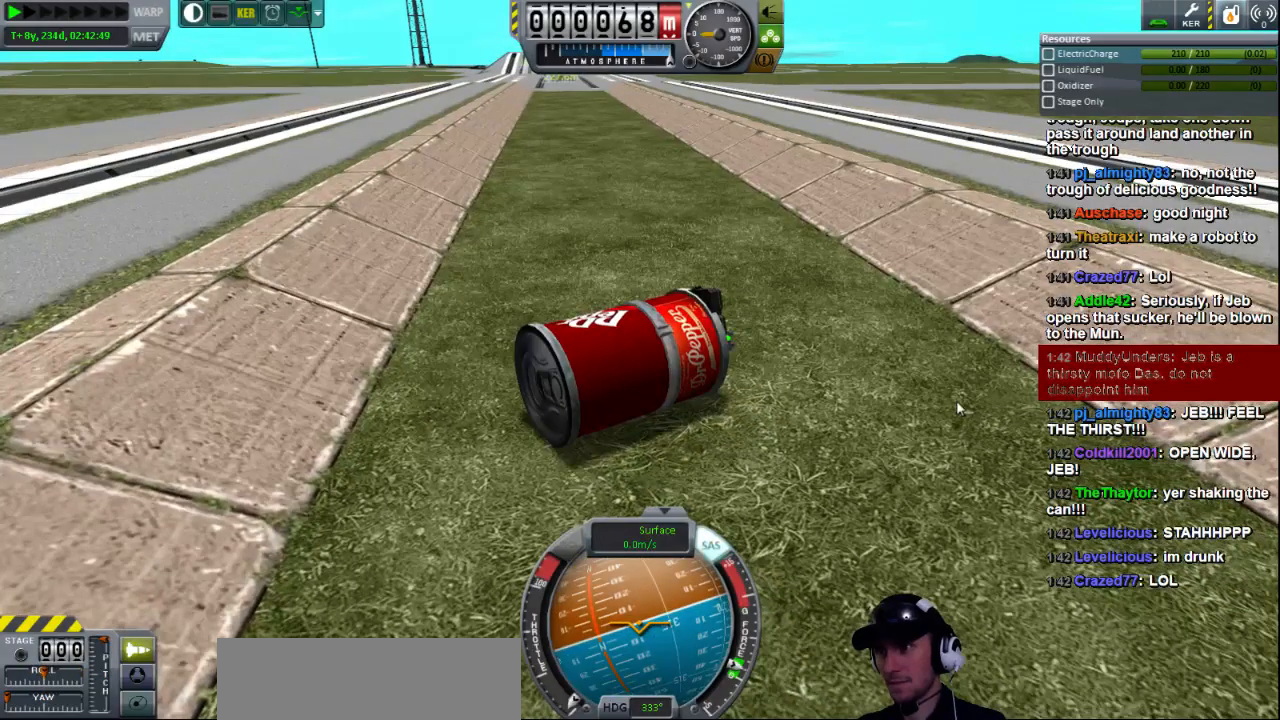
{"keys": ["a", "s"], "events": []}
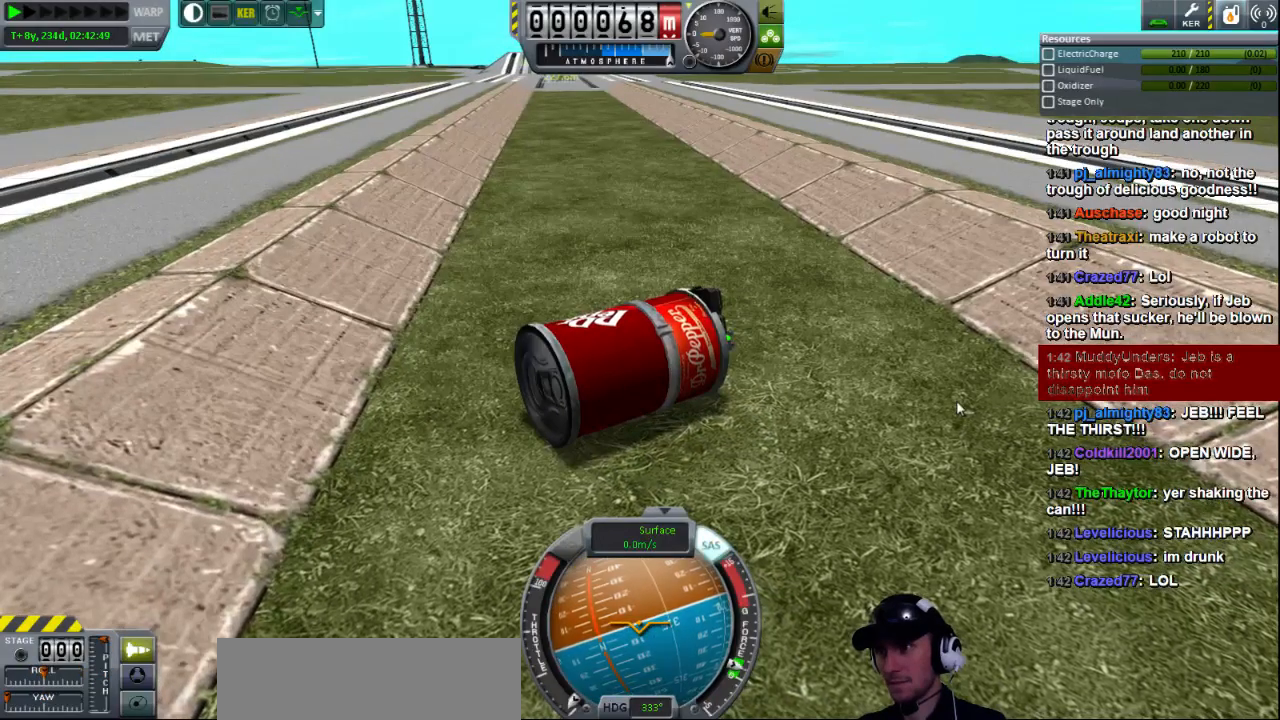
{"keys": ["a", "s"], "events": []}
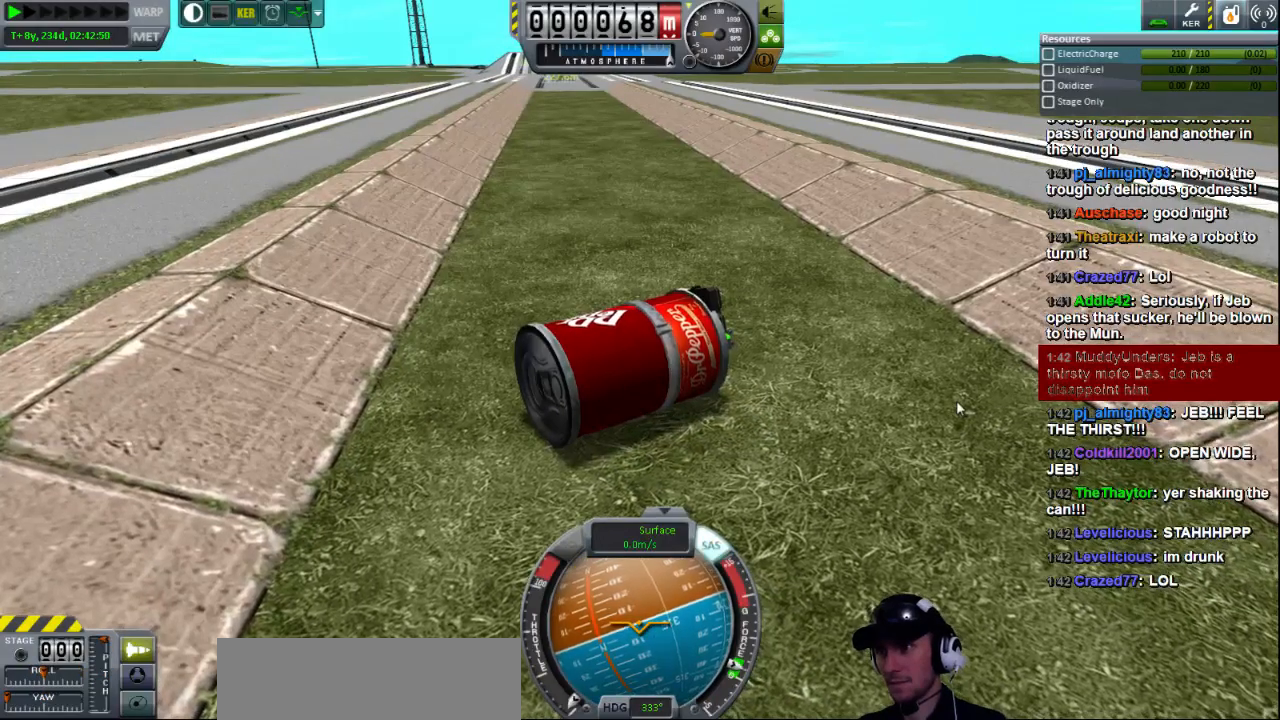
{"keys": ["a", "s"], "events": []}
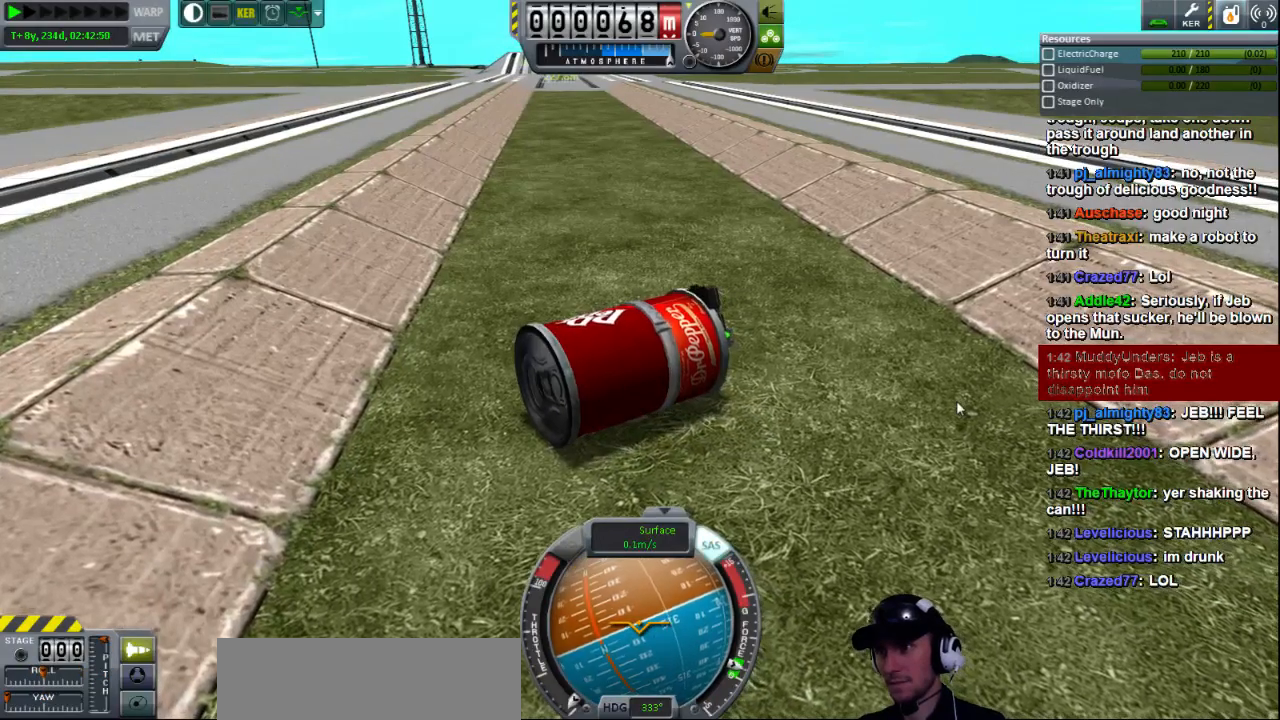
{"keys": ["d", "s"], "events": [[480, "a", "up"], [480, "d", "down"]]}
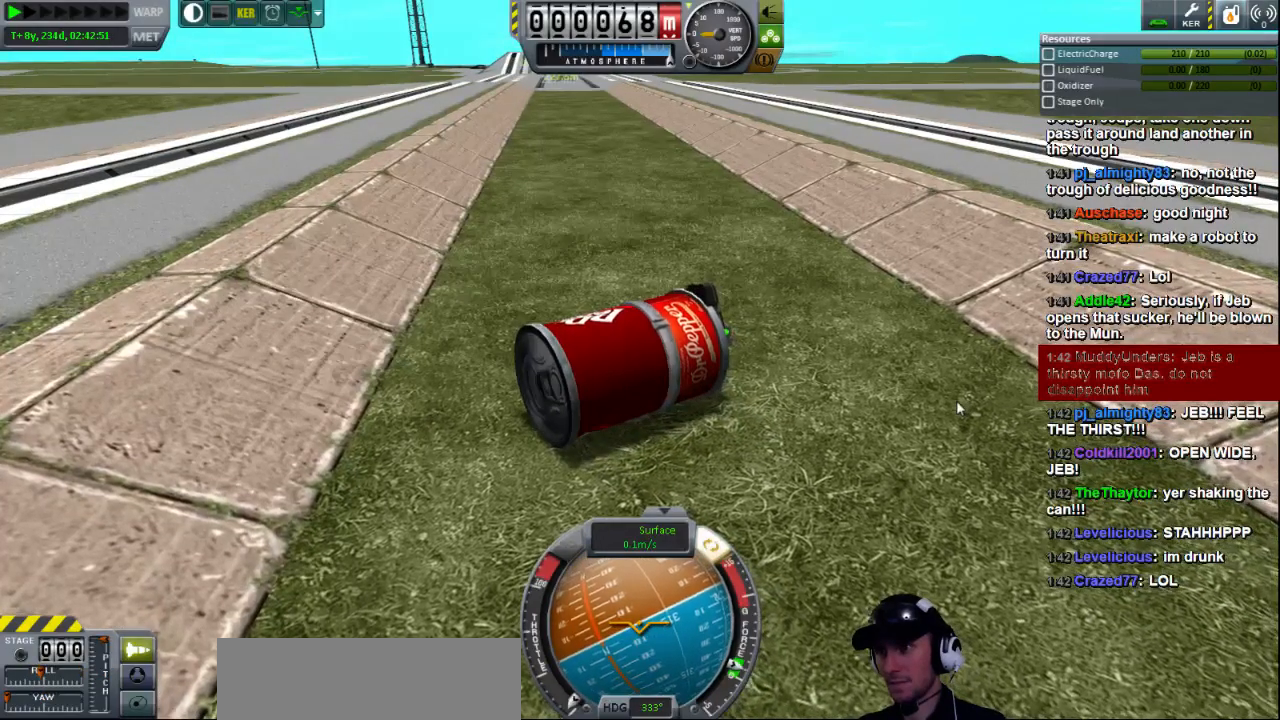
{"keys": ["d", "s"], "events": []}
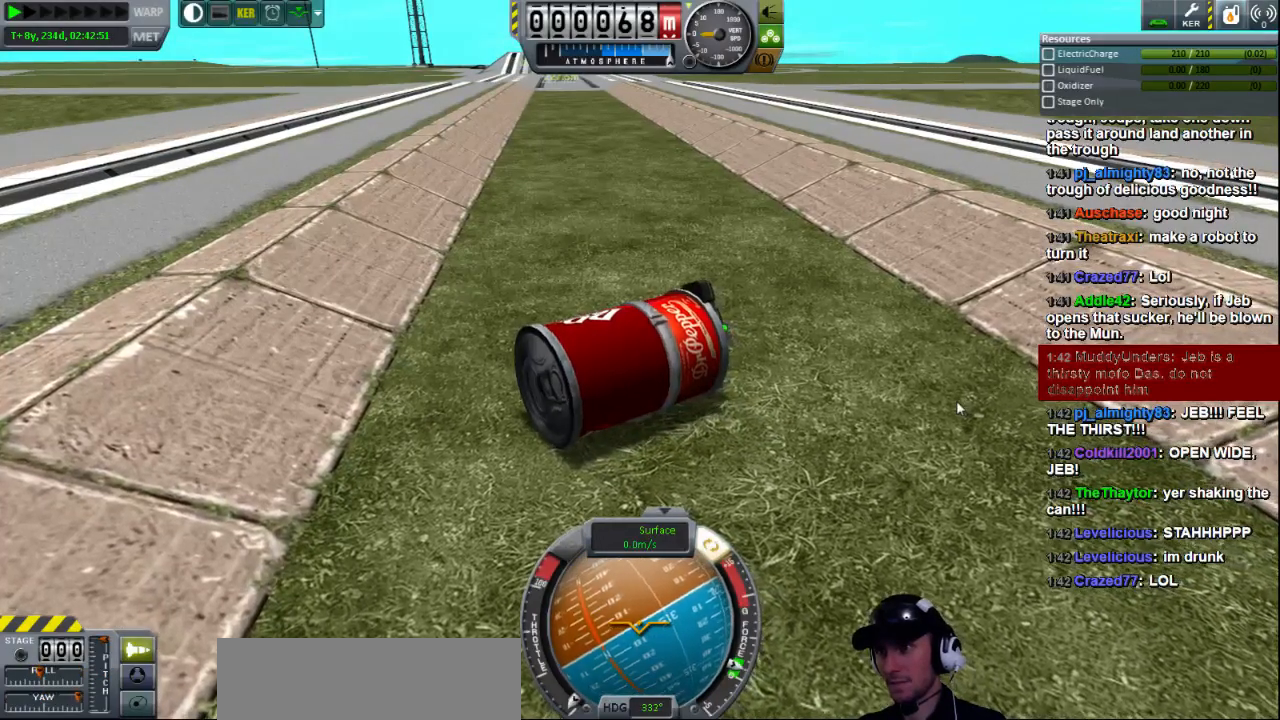
{"keys": ["d"], "events": [[440, "s", "up"]]}
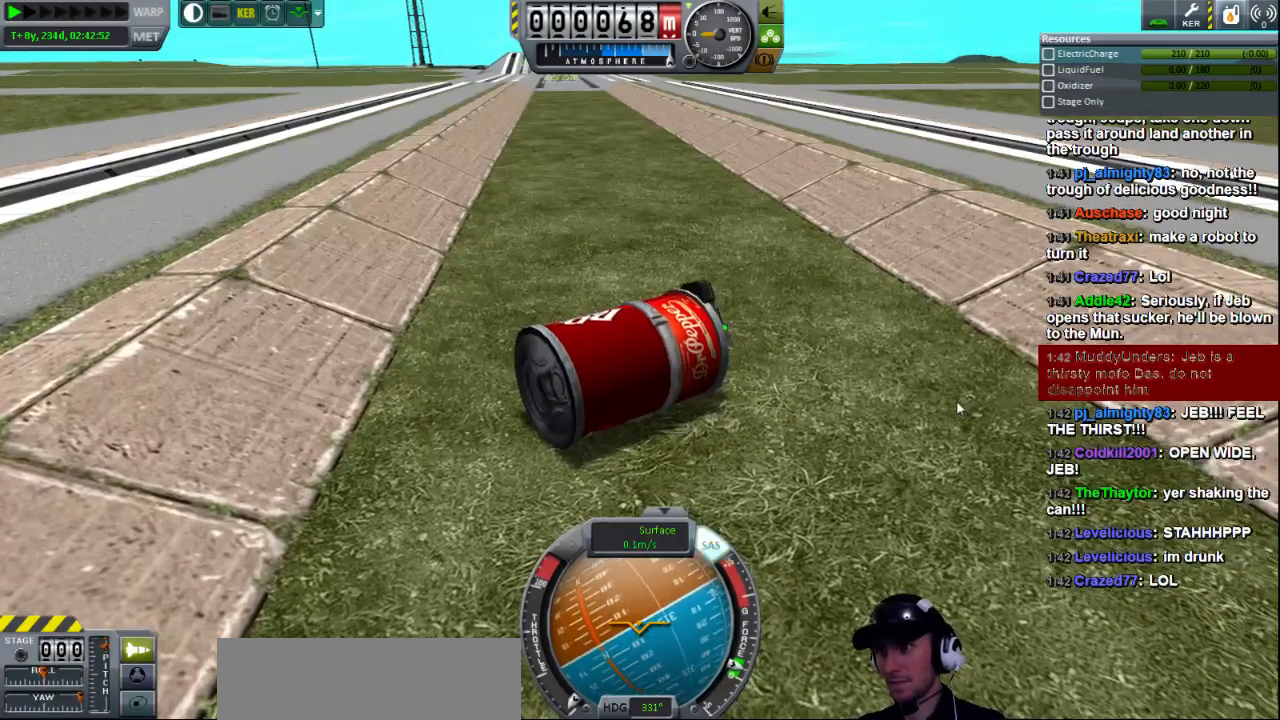
{"keys": ["a", "s"], "events": [[40, "s", "down"], [80, "d", "up"], [120, "a", "down"]]}
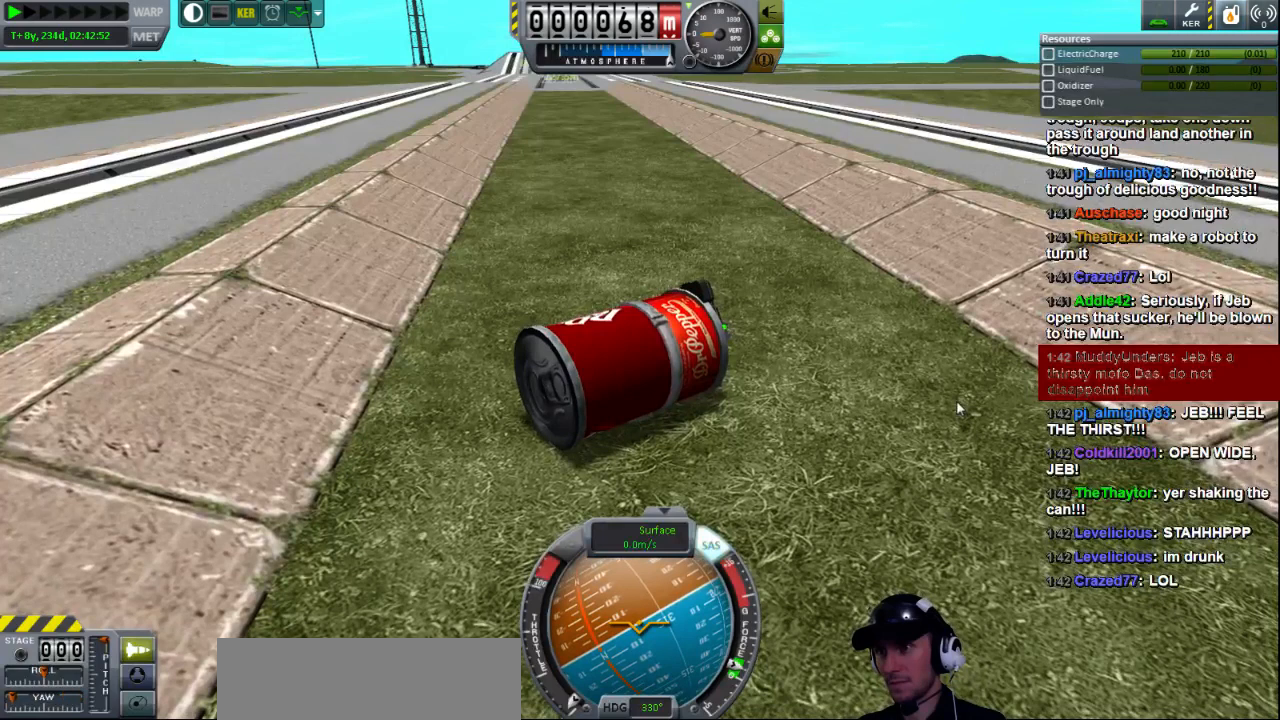
{"keys": ["a", "s"], "events": []}
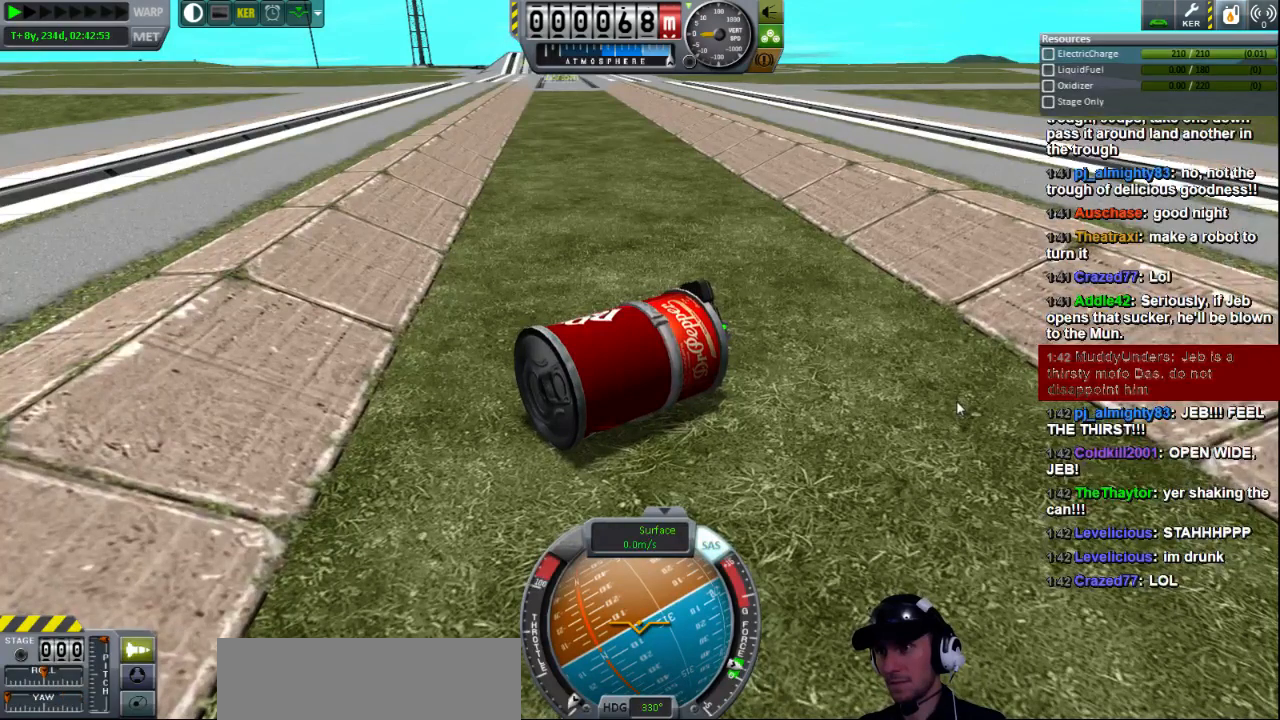
{"keys": ["a", "s"], "events": []}
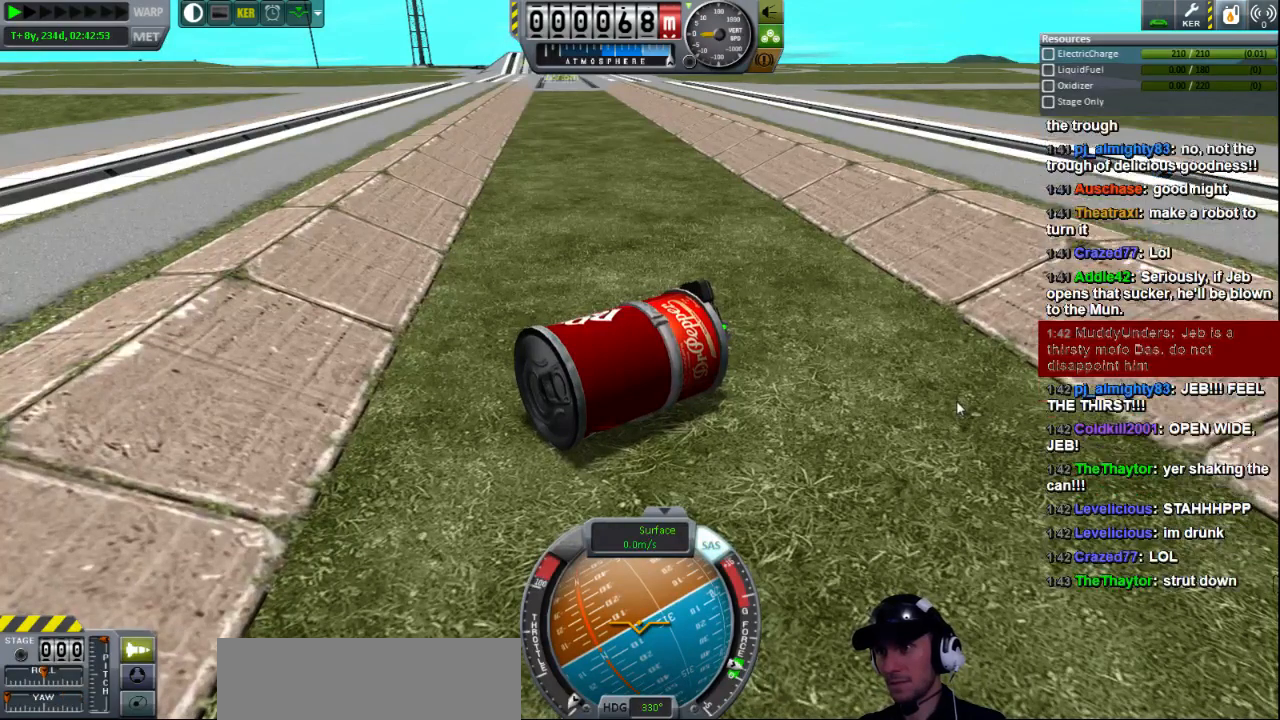
{"keys": ["a", "s"], "events": []}
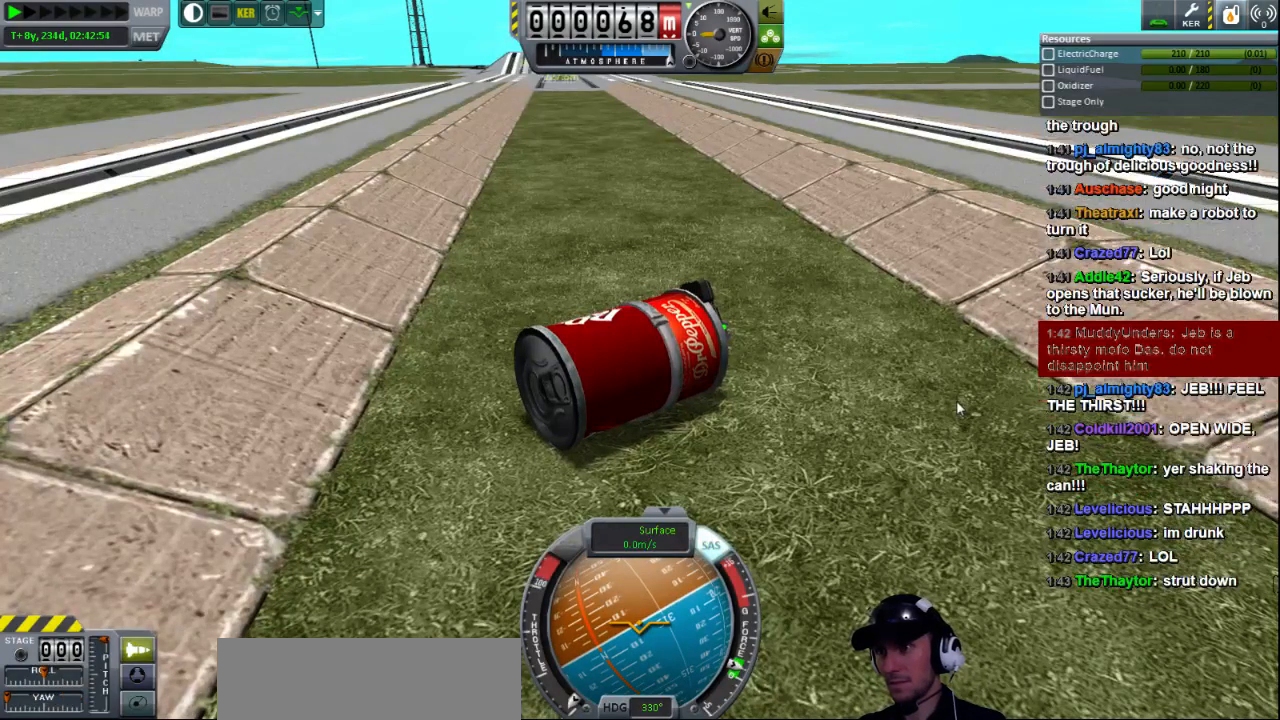
{"keys": ["a", "w"], "events": [[160, "s", "up"], [240, "w", "down"]]}